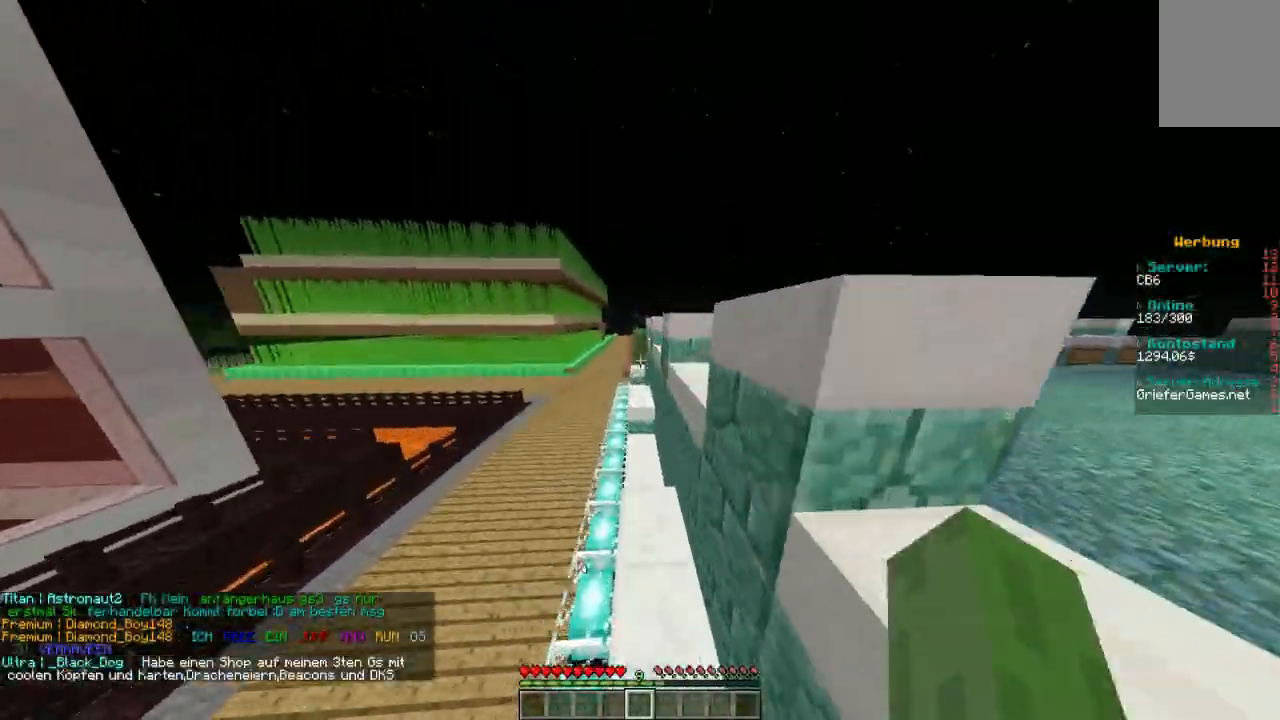
Gameplay with keyboard and mouse; each line is a JSON object with the keys and mouse buttons held at the frame after it. "events" lists presses ("down") and releases ("up") of "a", "d", "s", "w", "mouse_left" and "mouse_right" between this image and that frame as [ms after this image, input, new state], when the widget could be followed in between. "mouse_left", "mouse_right" = the "left", "right" buttons of the "mouse" list. No other keys are recorded. Fast repeated clicks can show as one long hold. Mouse movement is not recorded.
{"keys": ["w"], "mouse": [], "events": []}
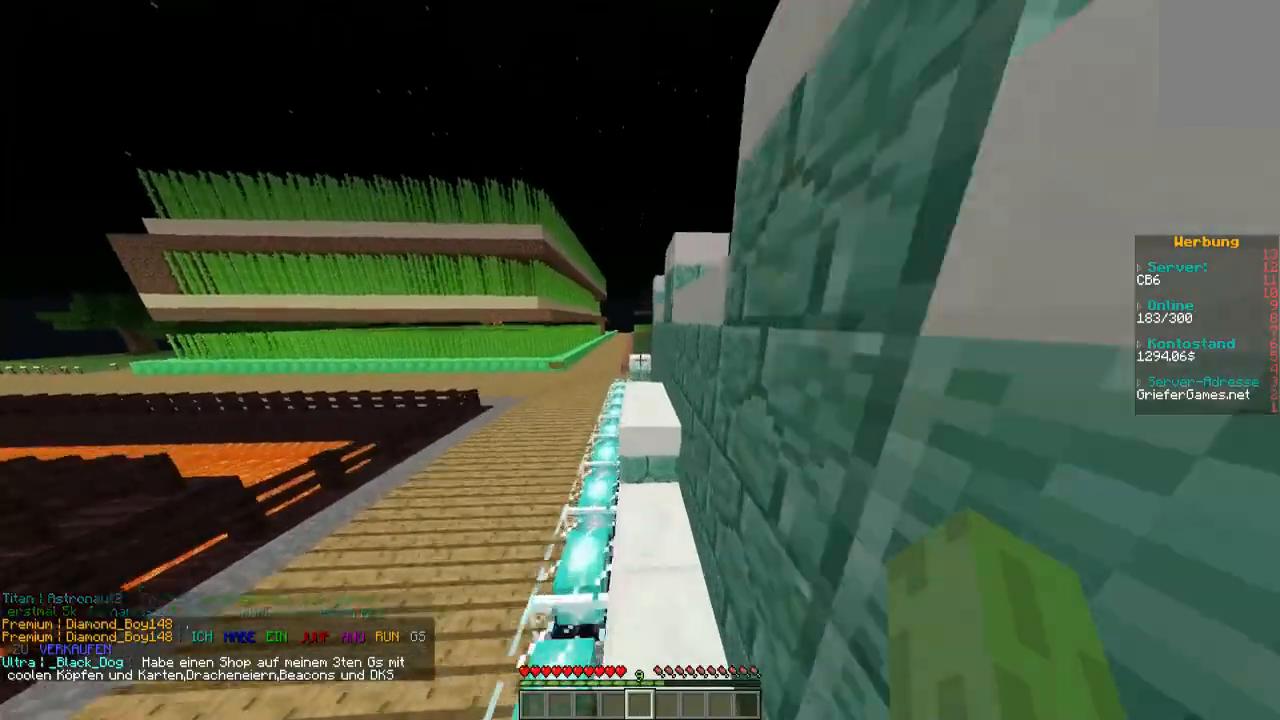
{"keys": ["w"], "mouse": [], "events": []}
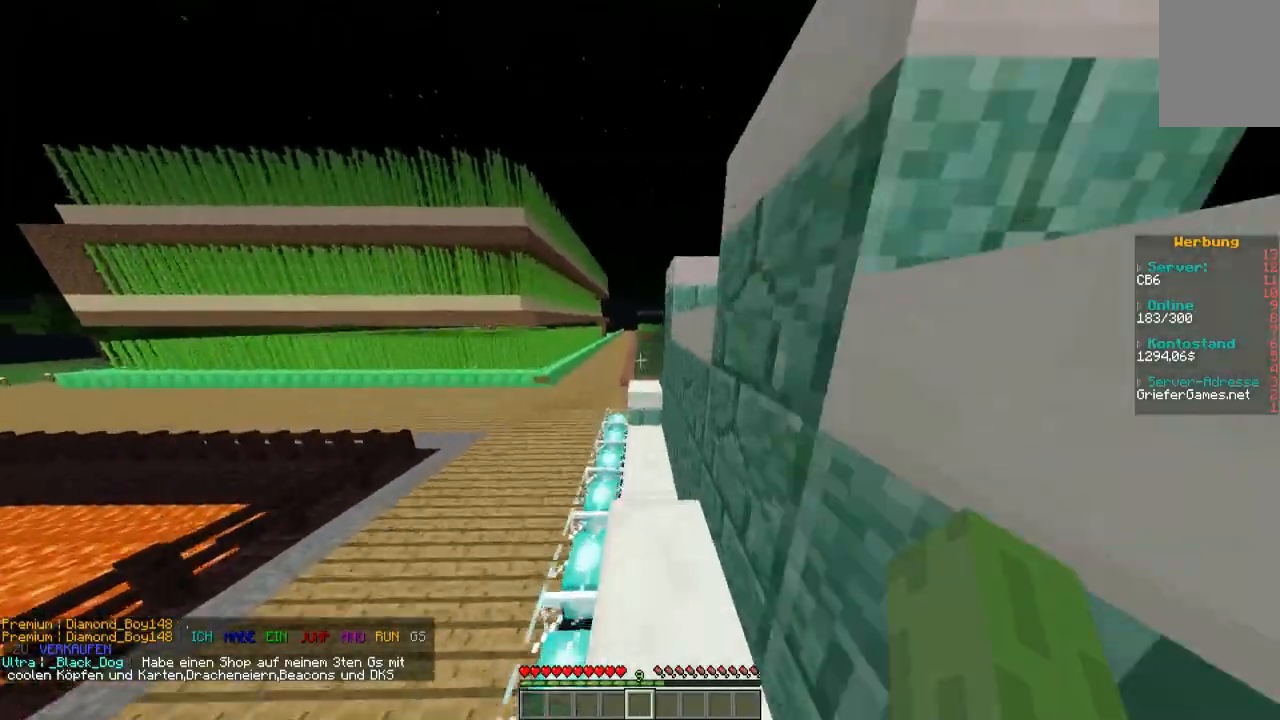
{"keys": ["w"], "mouse": [], "events": []}
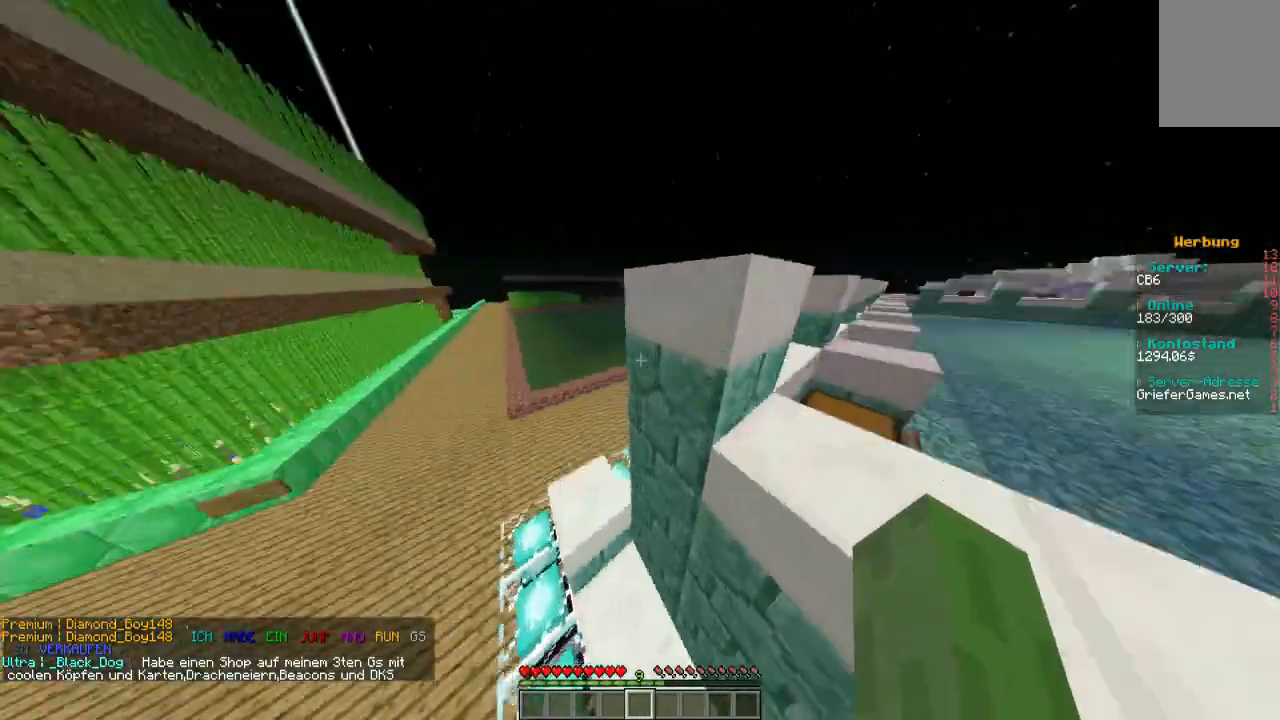
{"keys": ["d", "w"], "mouse": [], "events": [[236, "d", "down"]]}
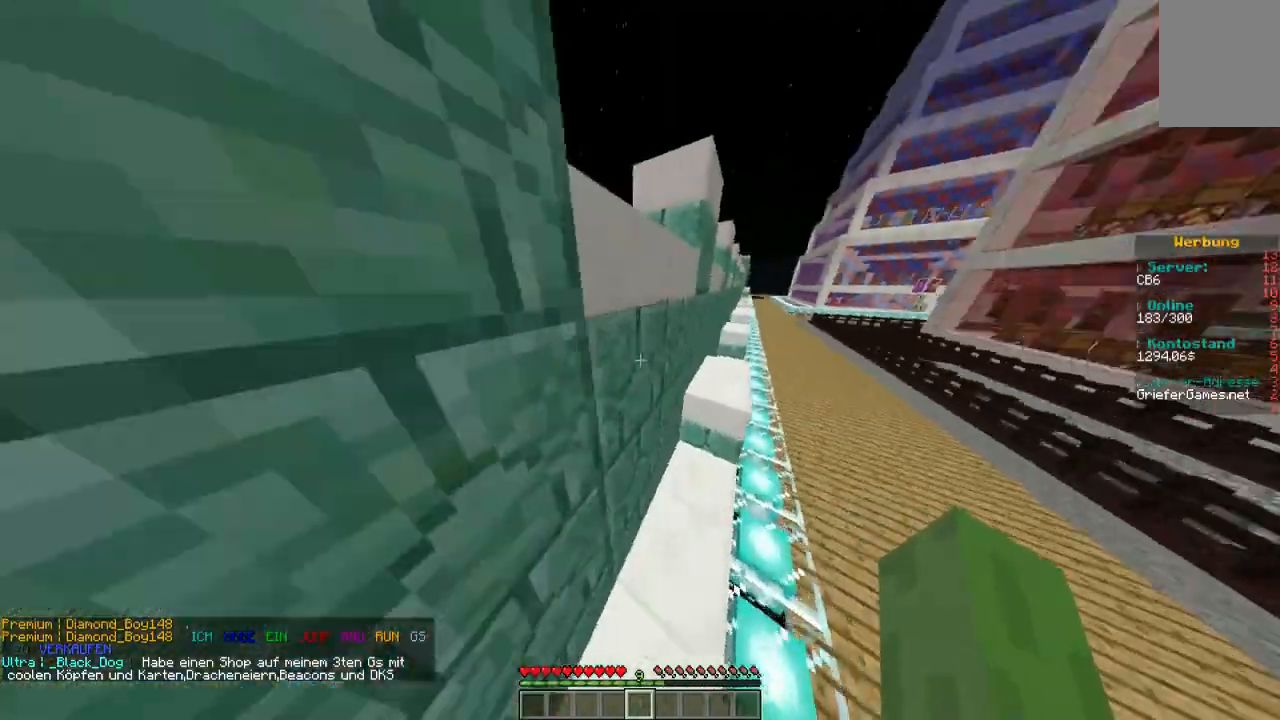
{"keys": ["w"], "mouse": [], "events": [[101, "d", "up"]]}
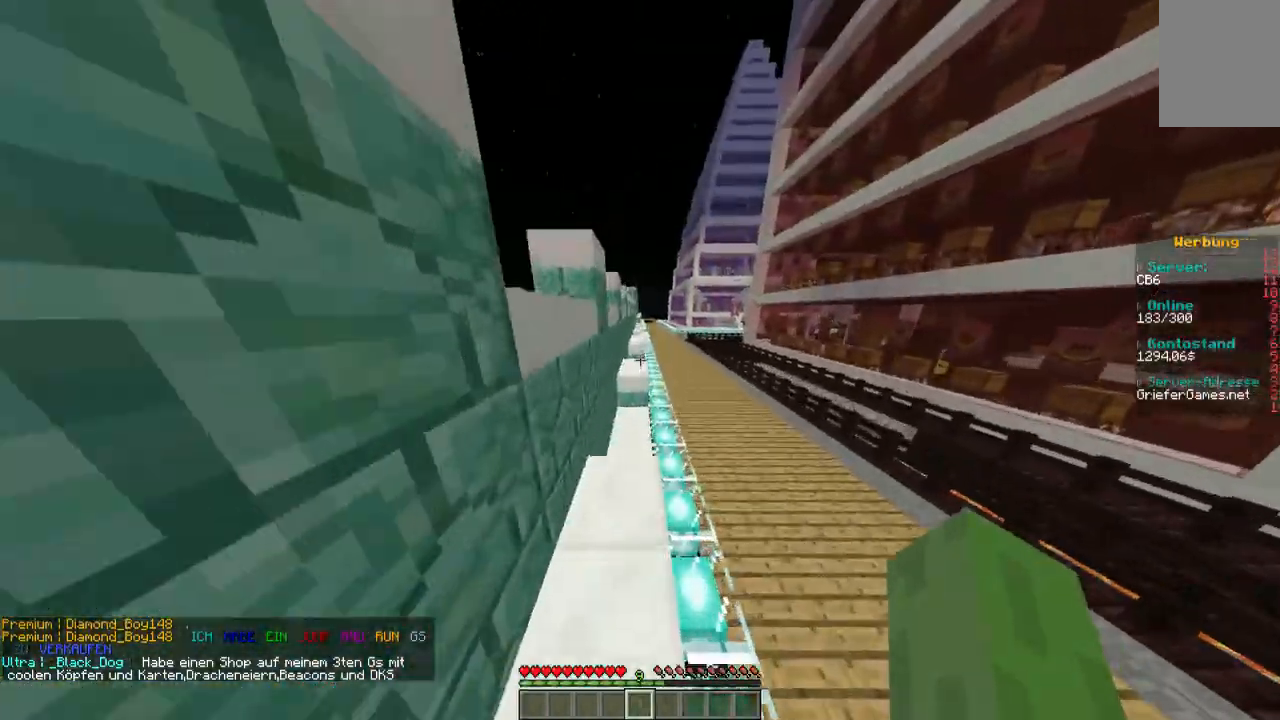
{"keys": ["w"], "mouse": [], "events": []}
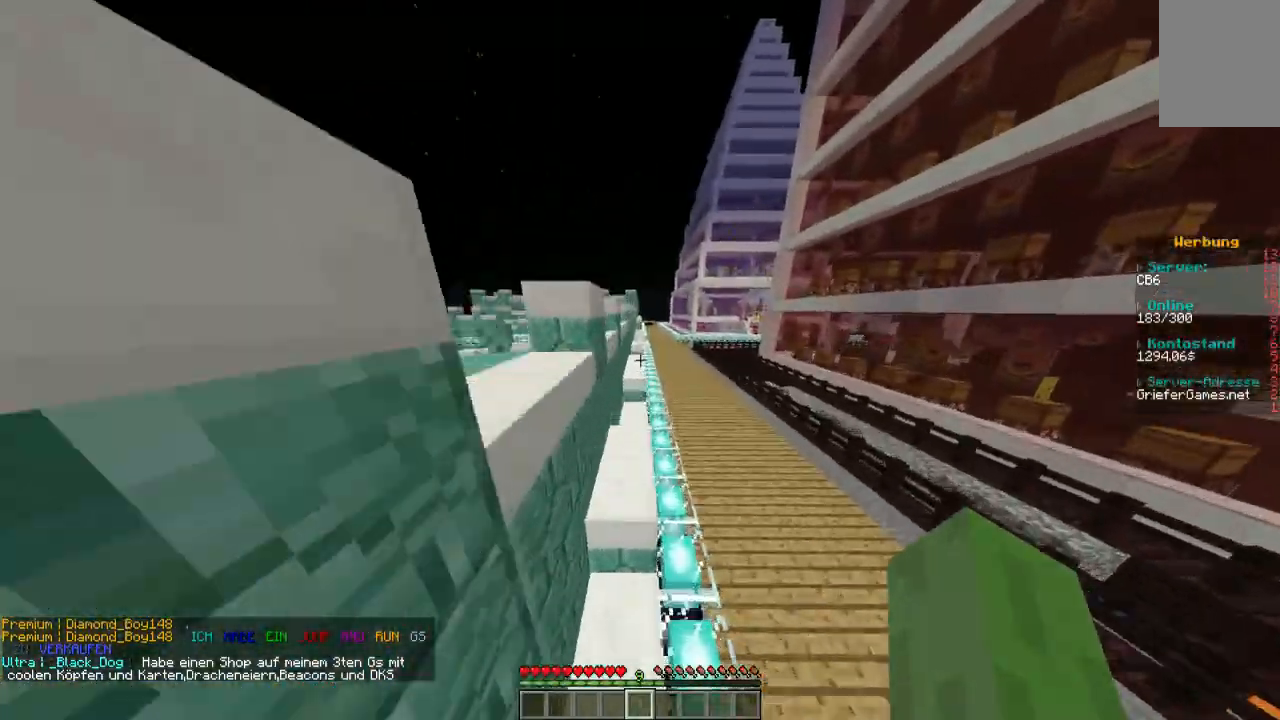
{"keys": ["w"], "mouse": [], "events": []}
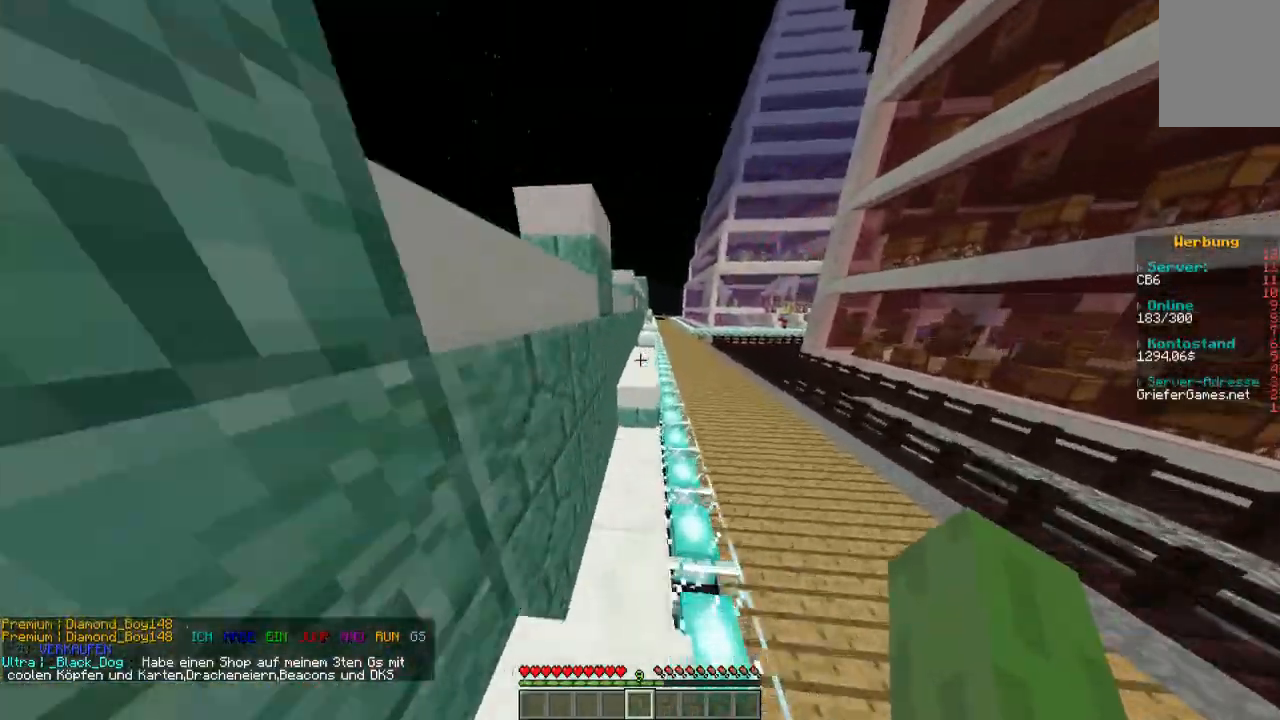
{"keys": ["w"], "mouse": [], "events": []}
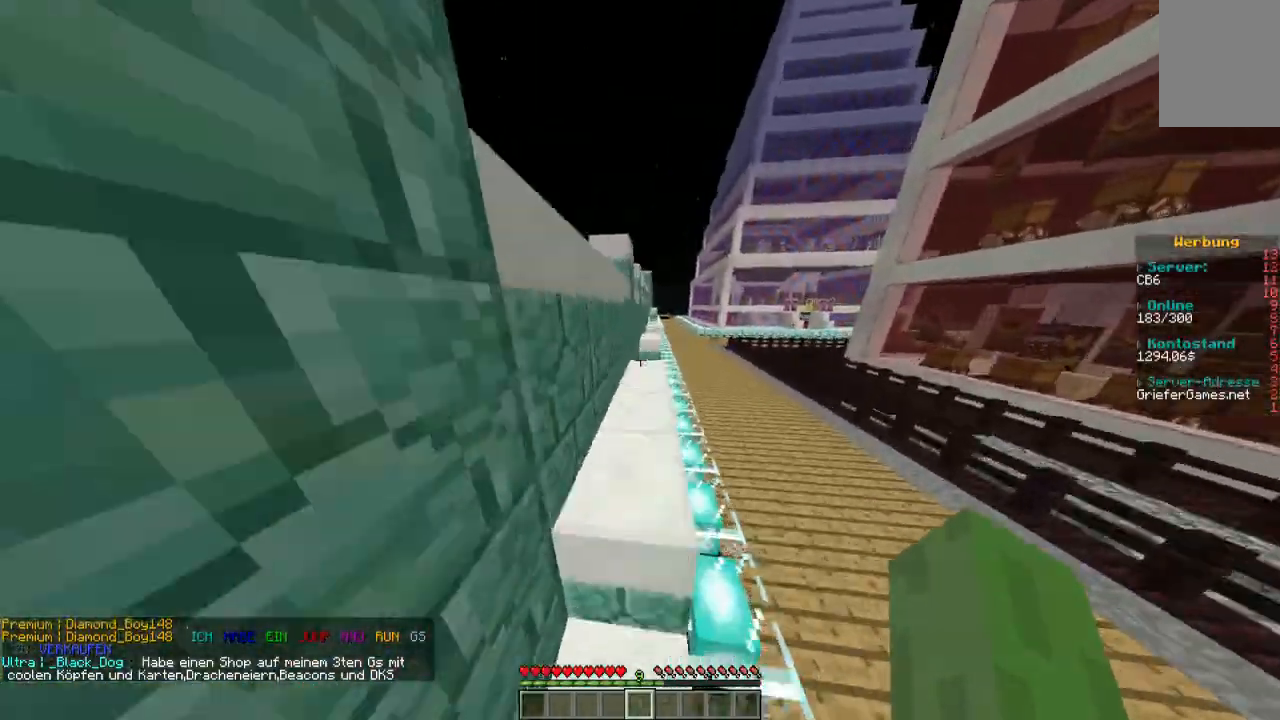
{"keys": ["w"], "mouse": [], "events": []}
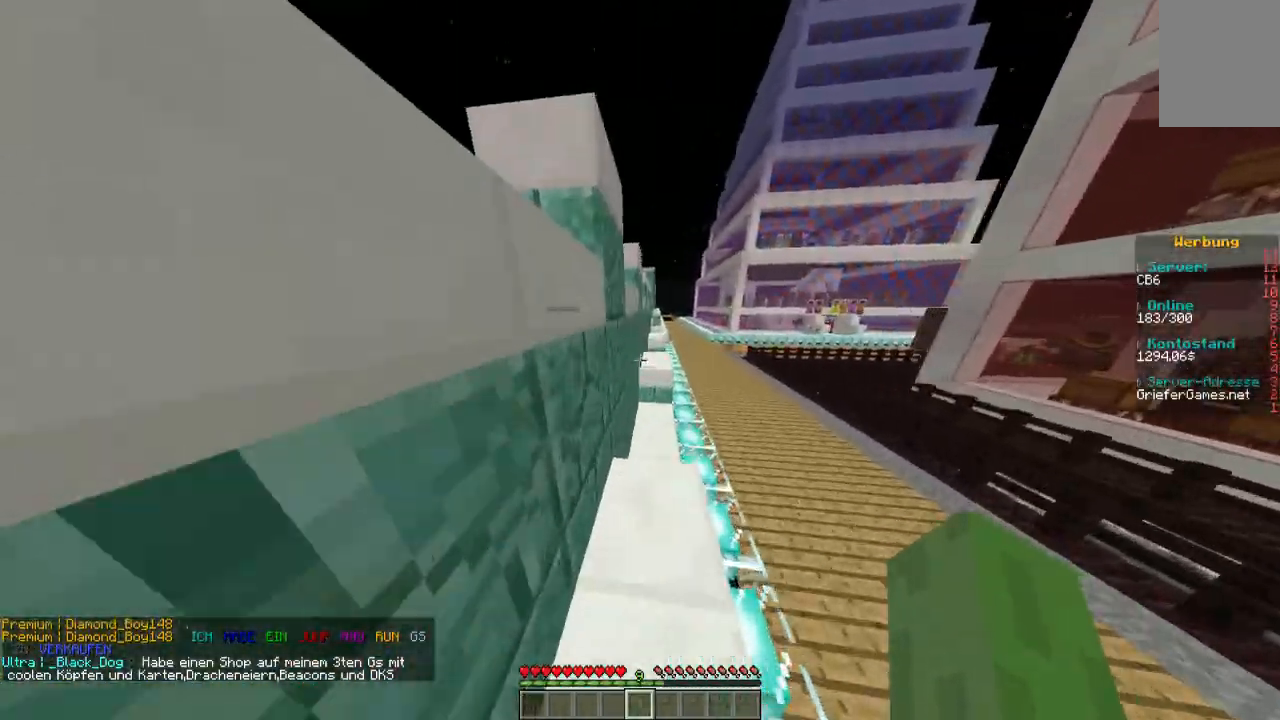
{"keys": ["w"], "mouse": [], "events": []}
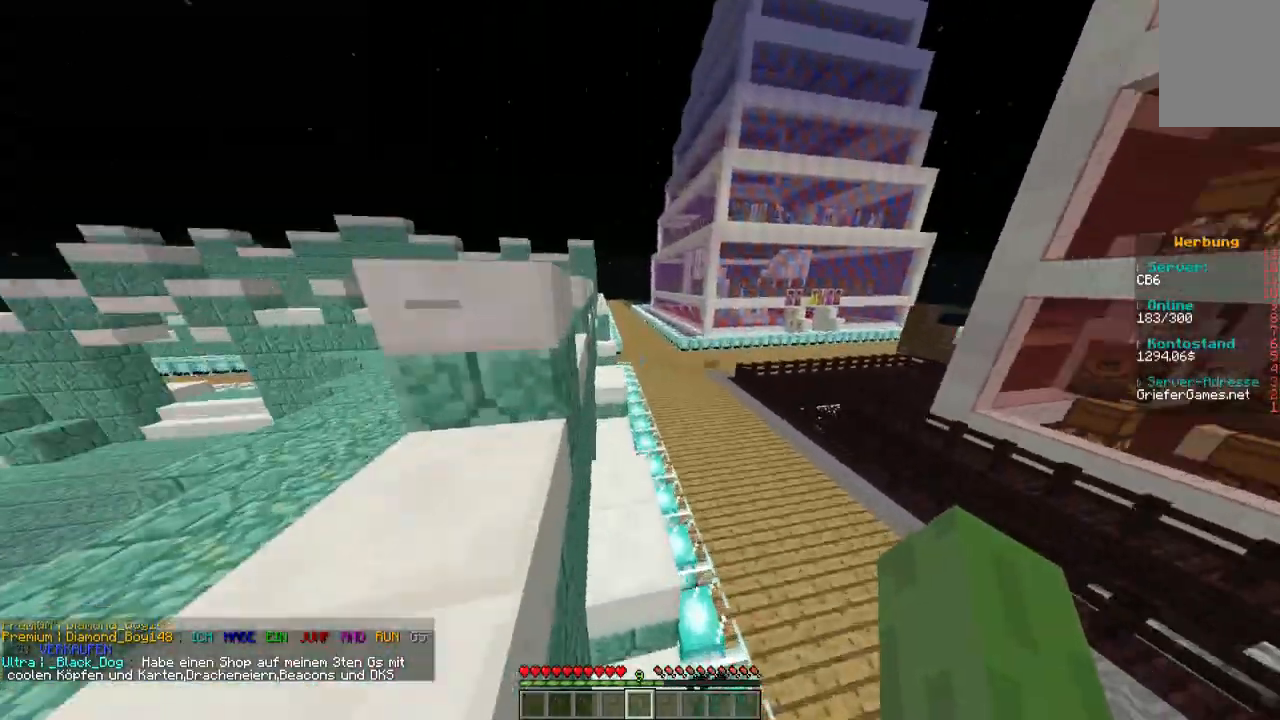
{"keys": ["w"], "mouse": [], "events": []}
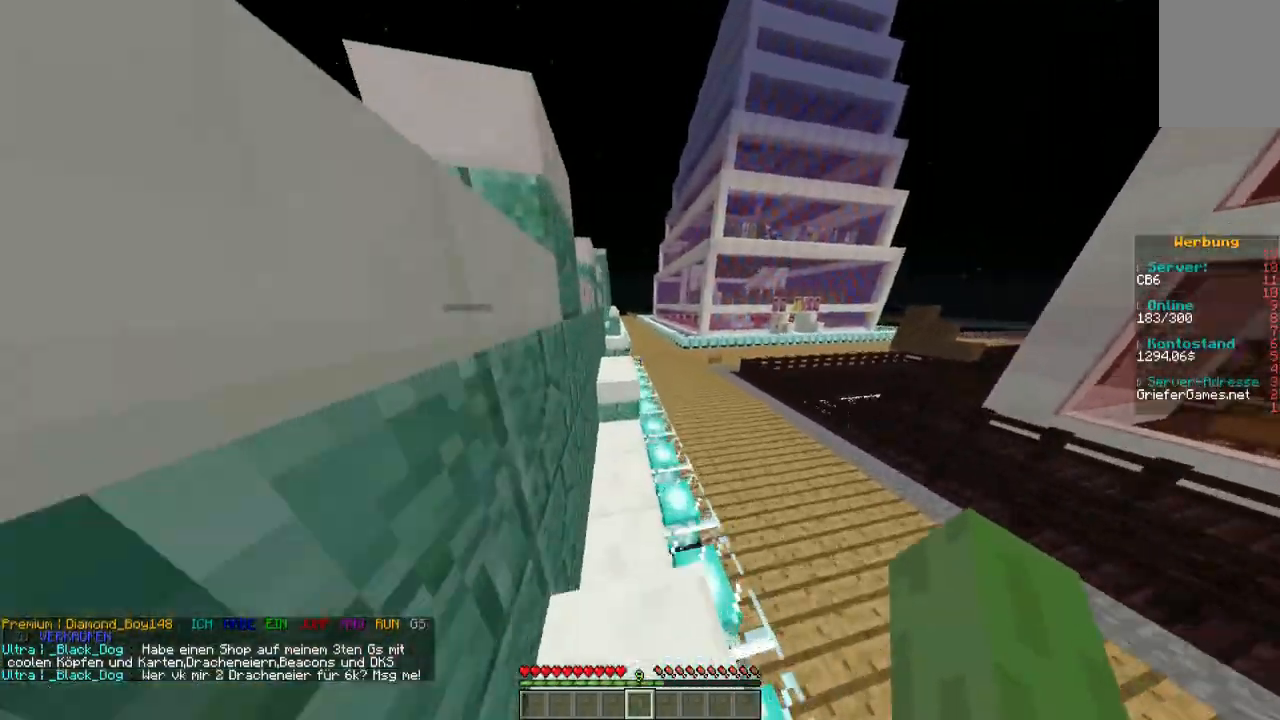
{"keys": ["w"], "mouse": [], "events": []}
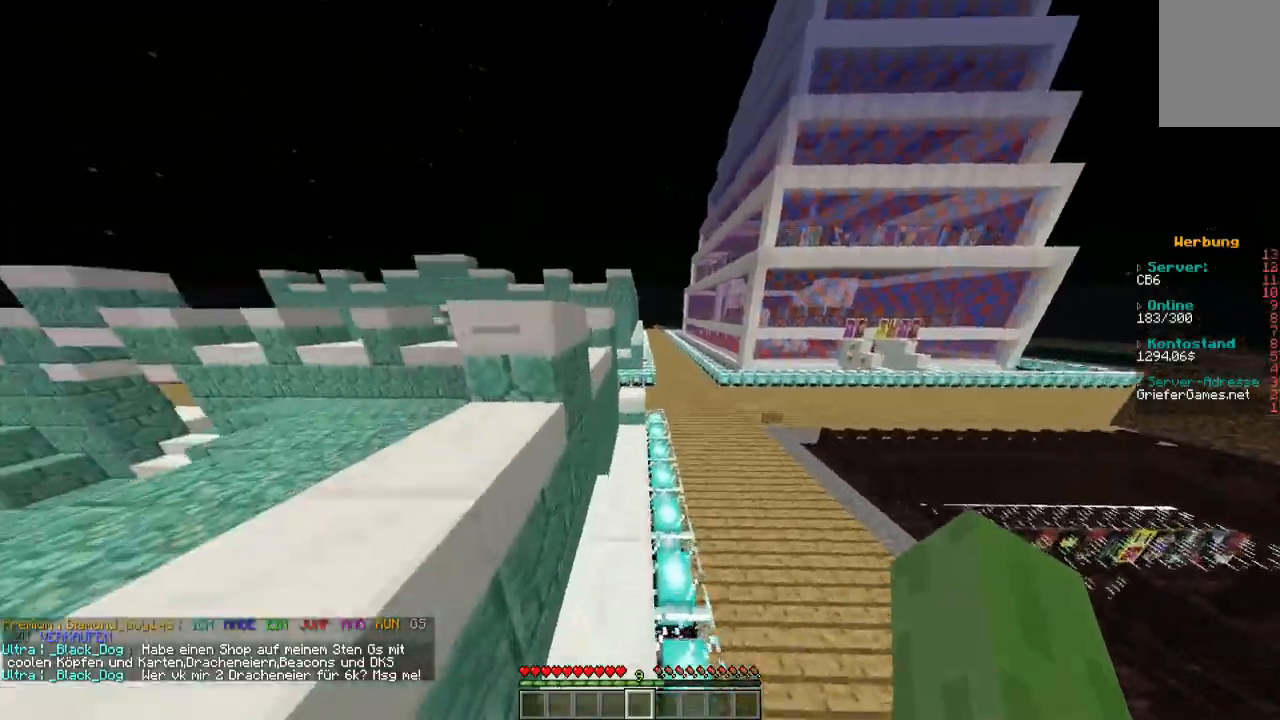
{"keys": ["w"], "mouse": [], "events": []}
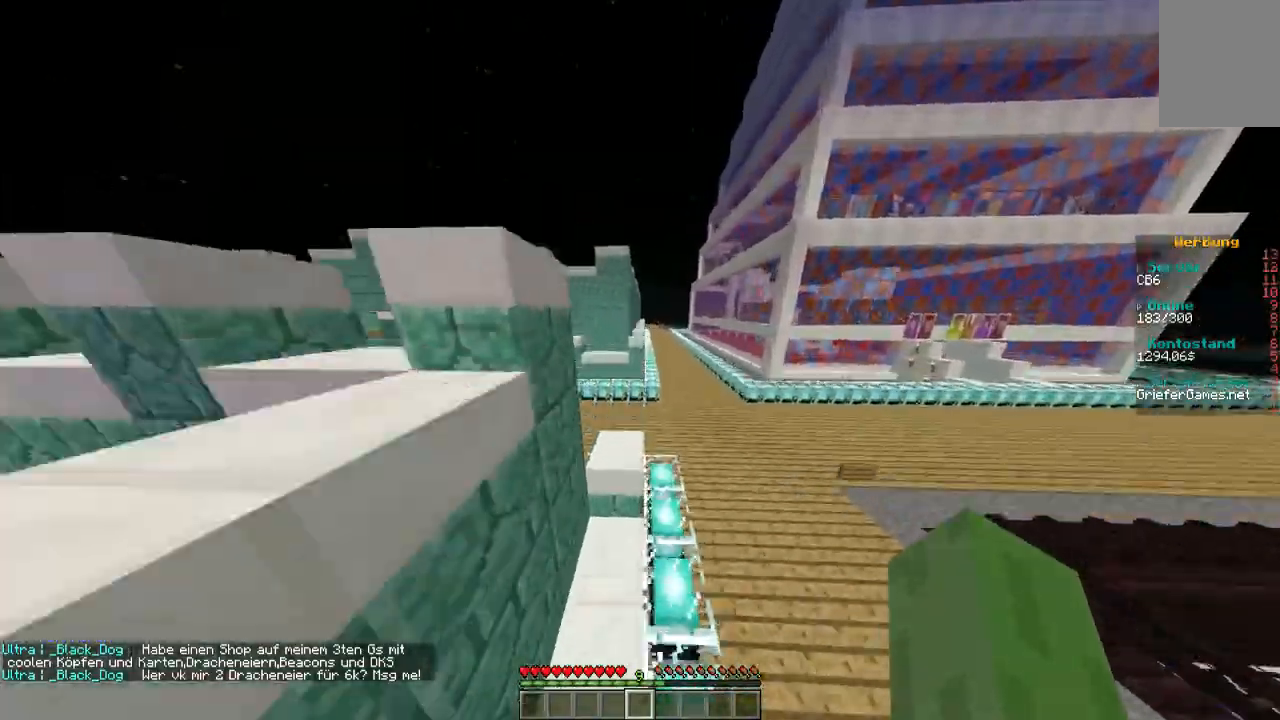
{"keys": ["w"], "mouse": [], "events": []}
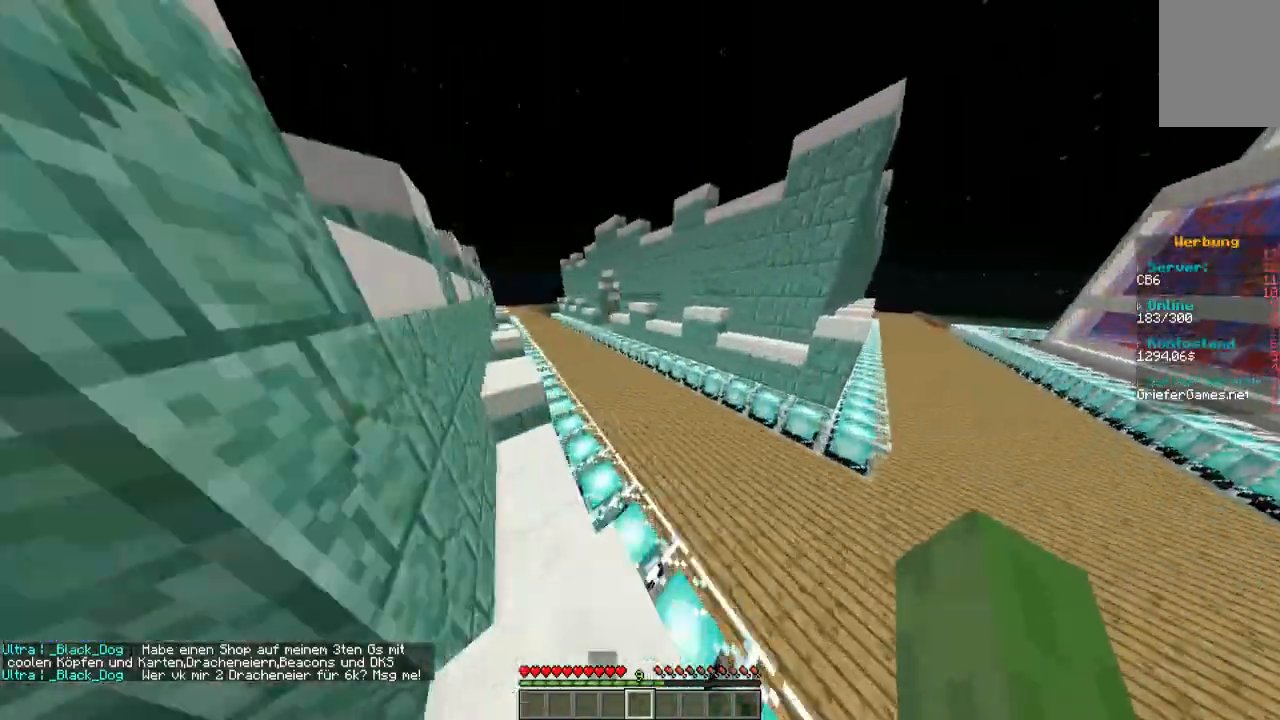
{"keys": ["w"], "mouse": [], "events": []}
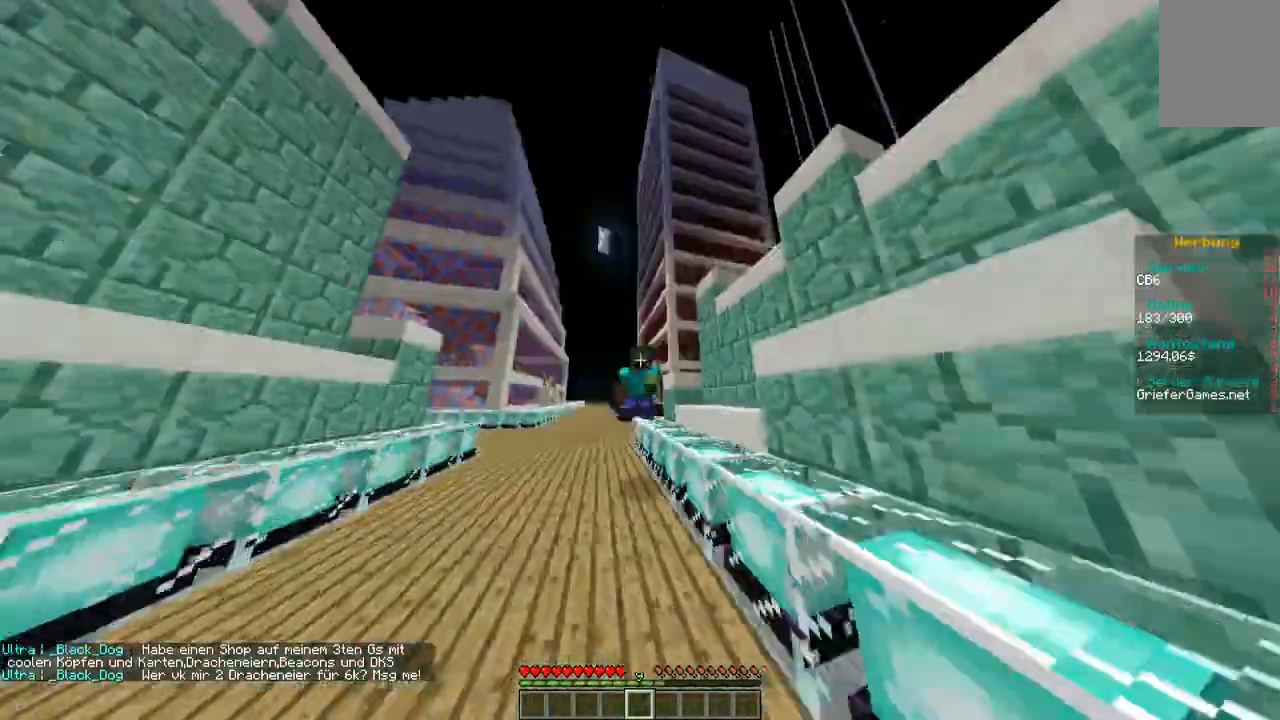
{"keys": ["w"], "mouse": [], "events": []}
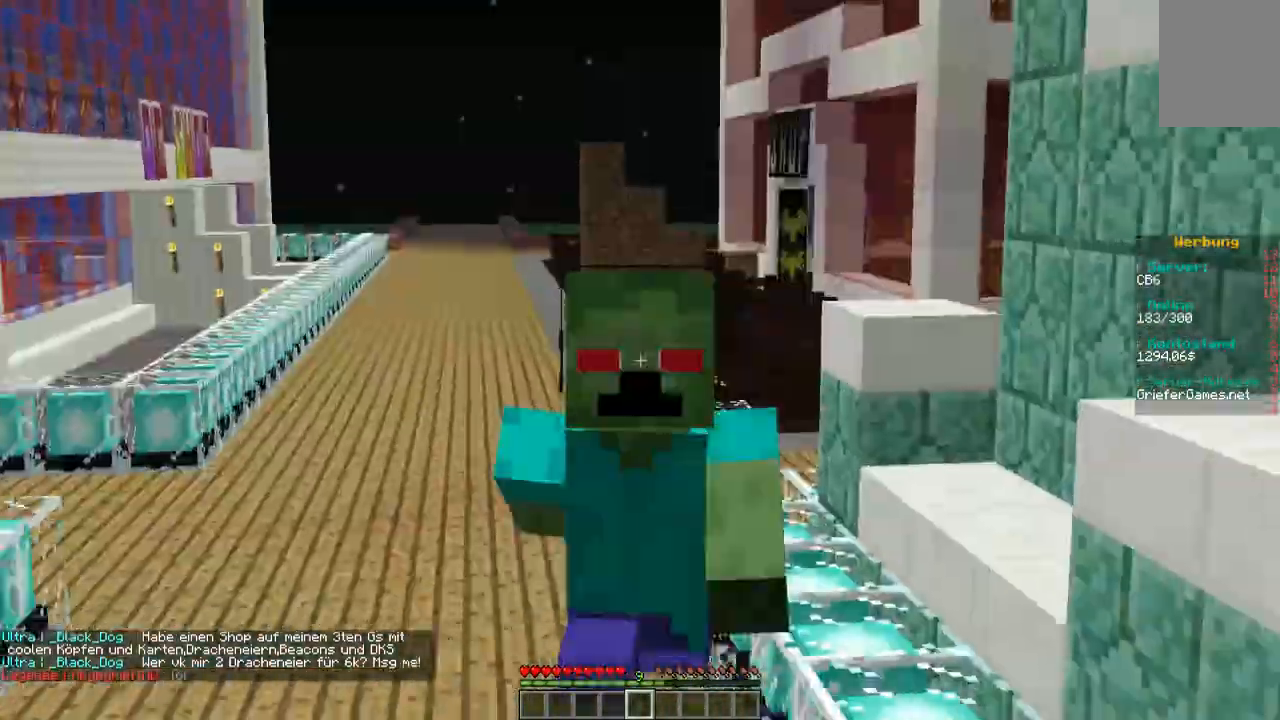
{"keys": ["w"], "mouse": [], "events": []}
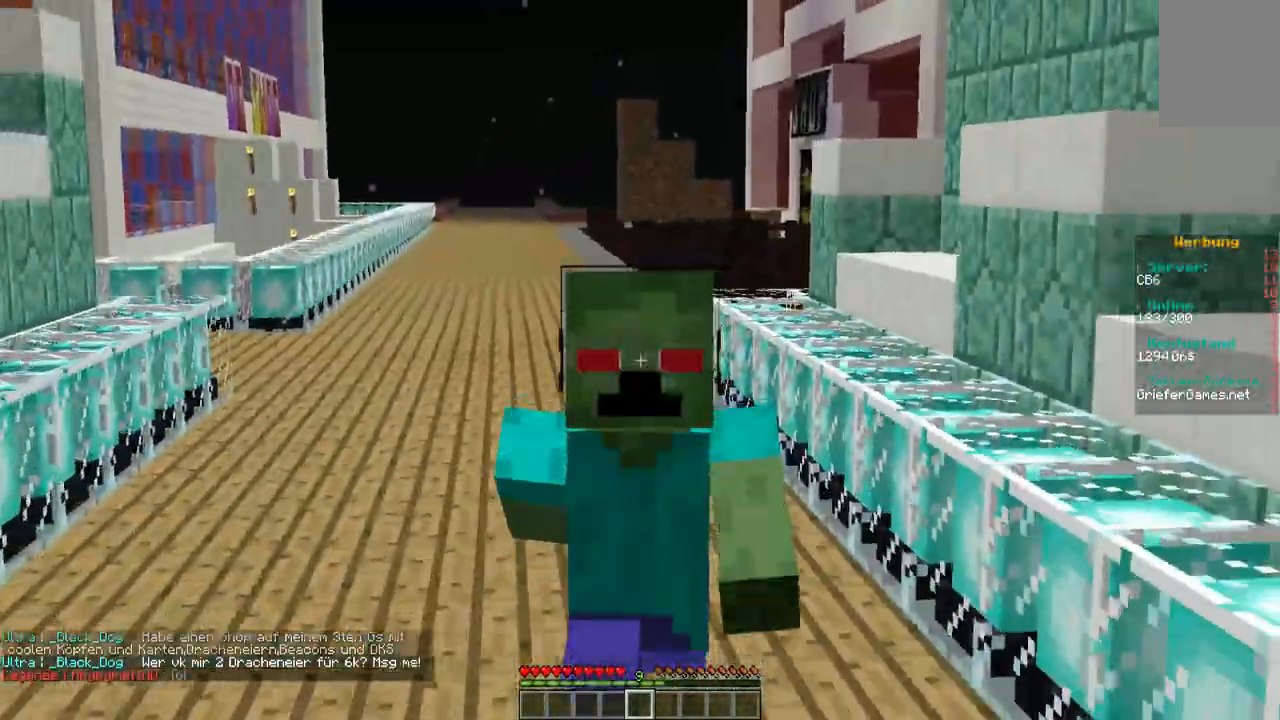
{"keys": ["w"], "mouse": [], "events": []}
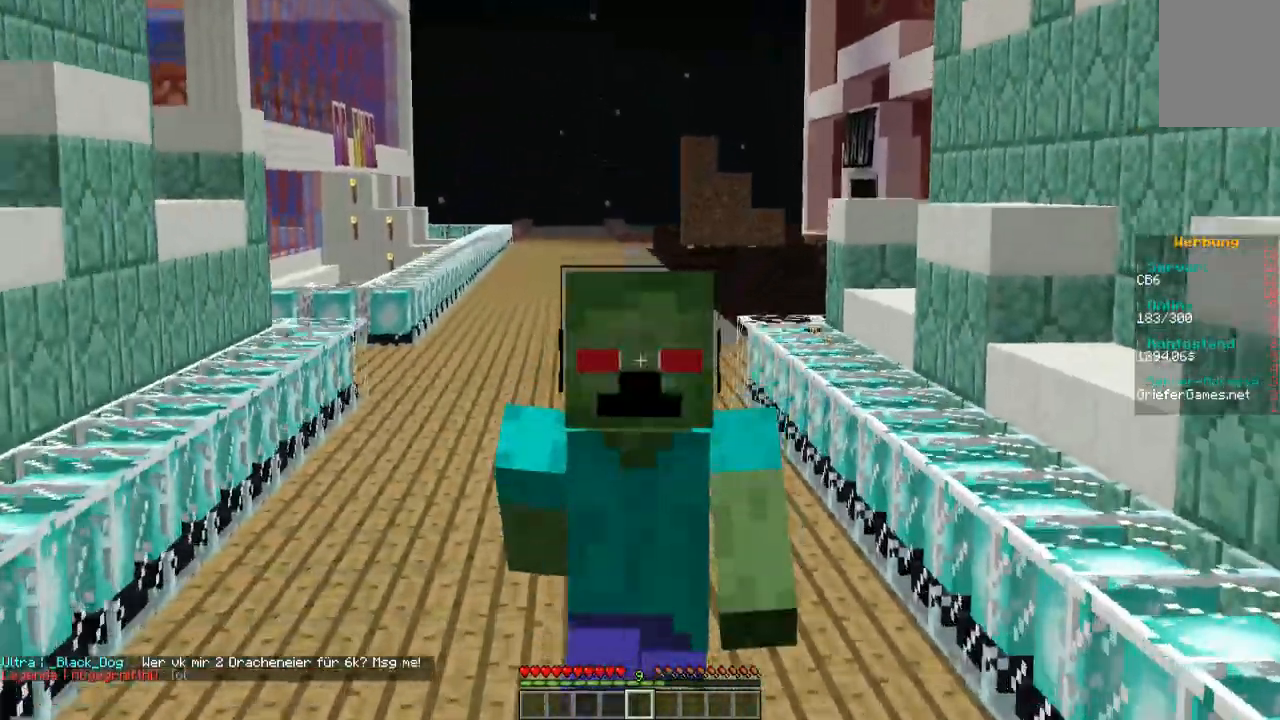
{"keys": ["w"], "mouse": [], "events": []}
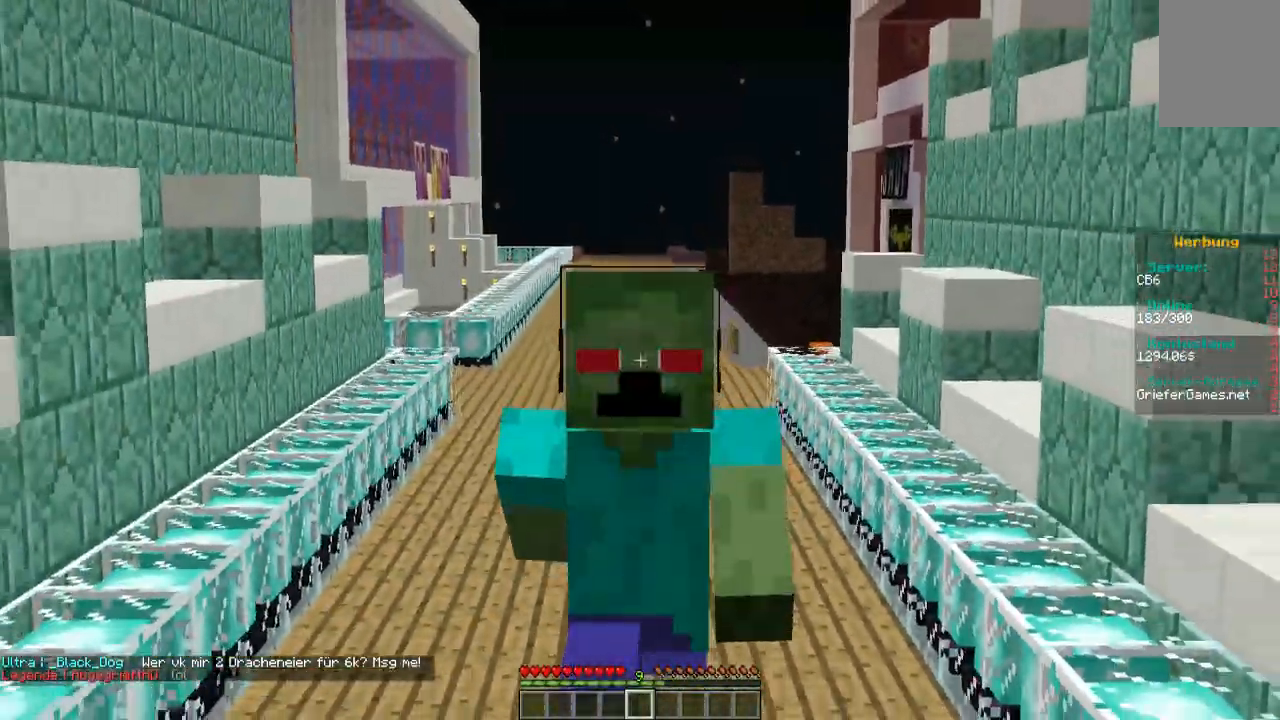
{"keys": ["w"], "mouse": [], "events": []}
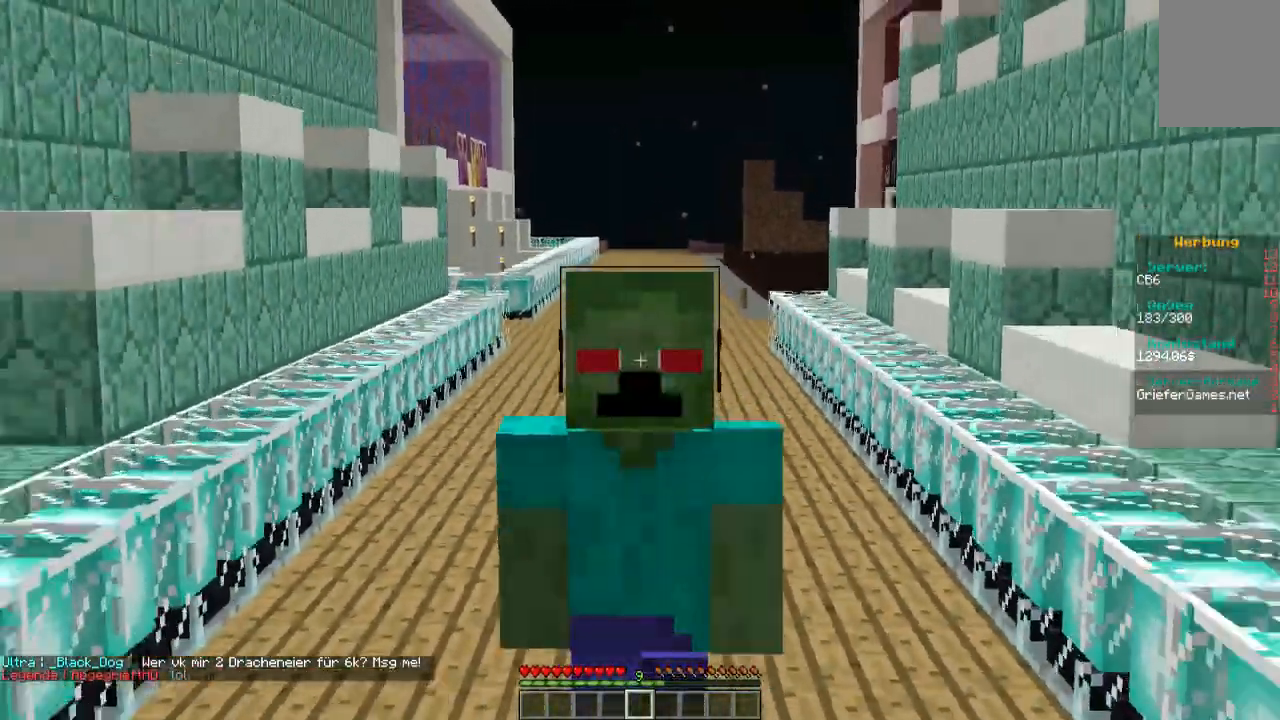
{"keys": ["w"], "mouse": ["left"], "events": [[436, "mouse_left", "down"]]}